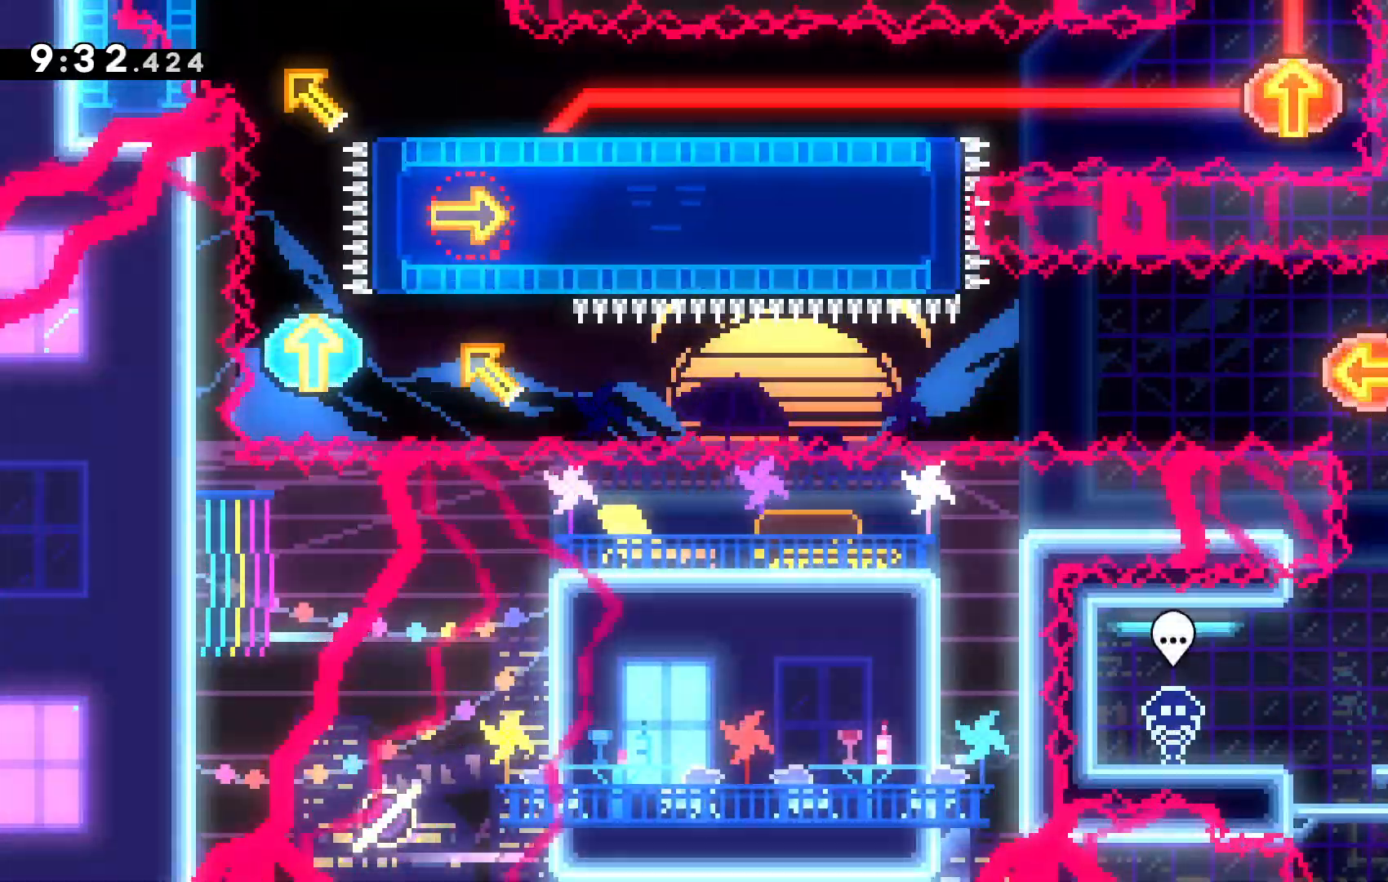
Gameplay with keyboard; each line is a JSON object with the keys held at the frame after it. "events" lists presses ("down") and releases ("up") of "c", "down", "escape", "left", "right", "tilde", "up", "x" and "z" between this image and that frame as [ms after this image, input, new state], when the widget could be followed in between. No other keys are recorded. Mouse input is not recorded.
{"keys": []}
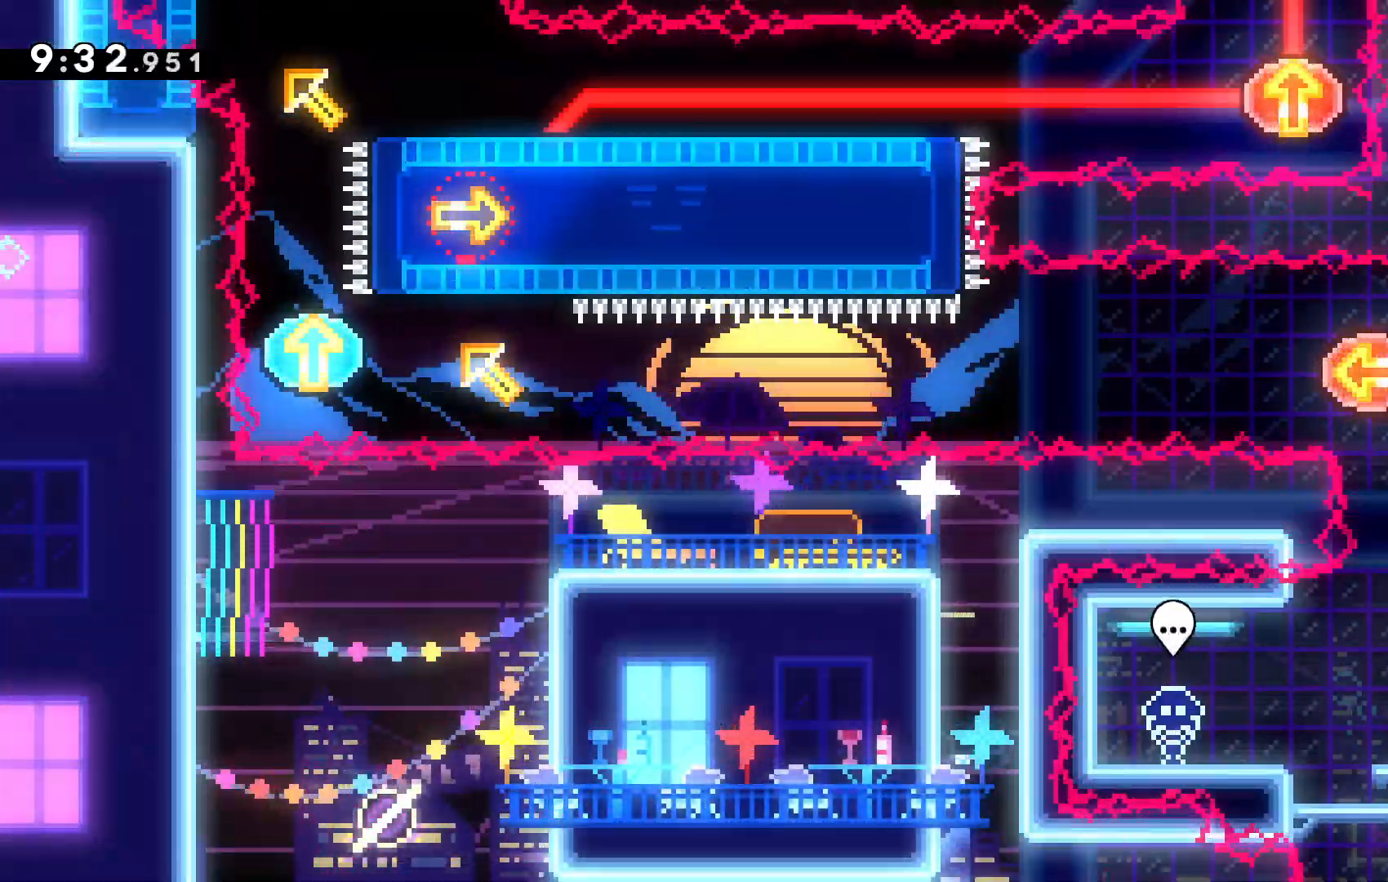
{"keys": ["down"]}
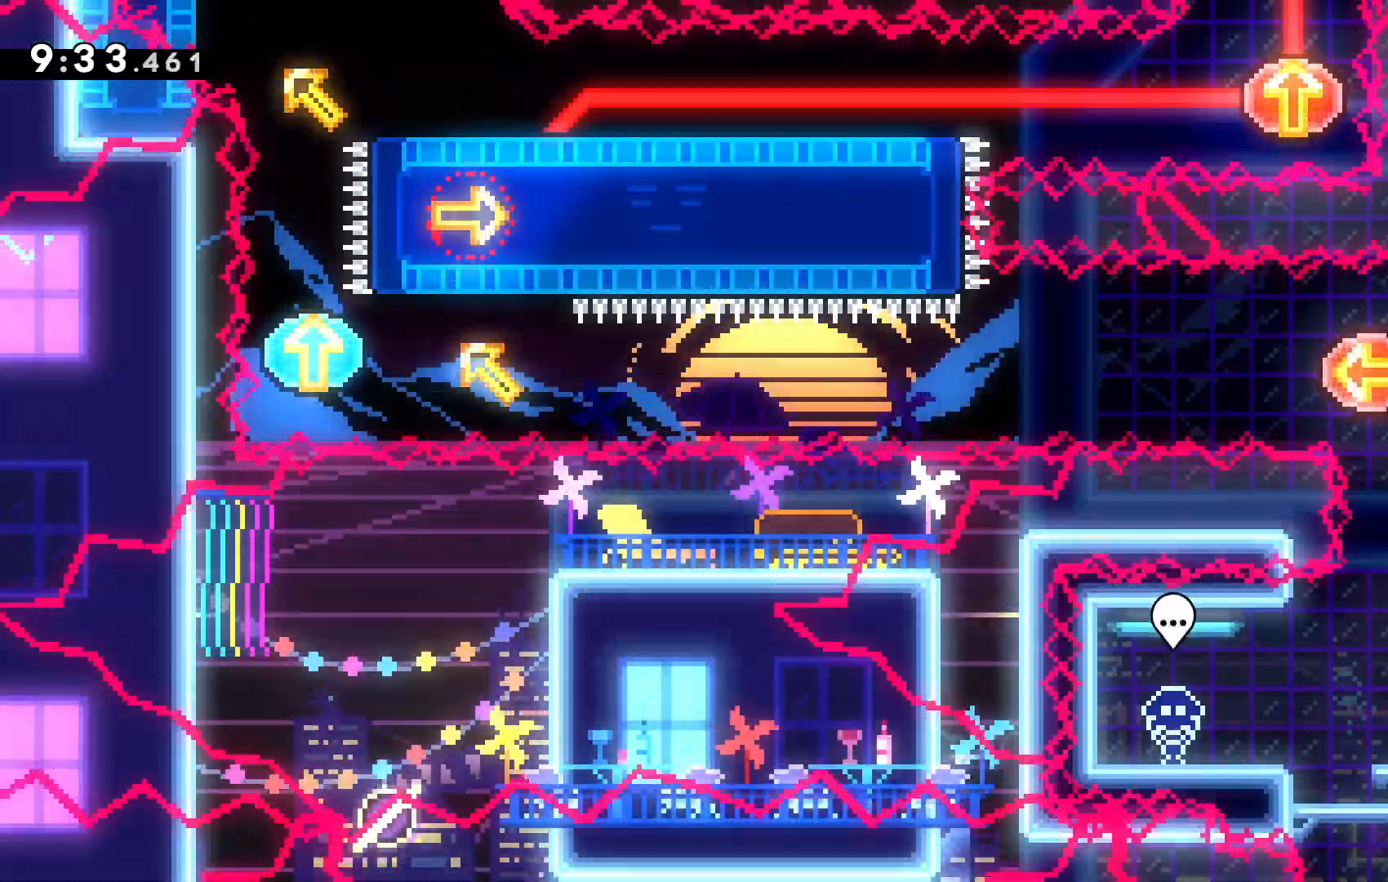
{"keys": [], "events": [[100, "down", "up"], [200, "down", "down"], [234, "down", "up"], [334, "down", "down"], [367, "down", "up"]]}
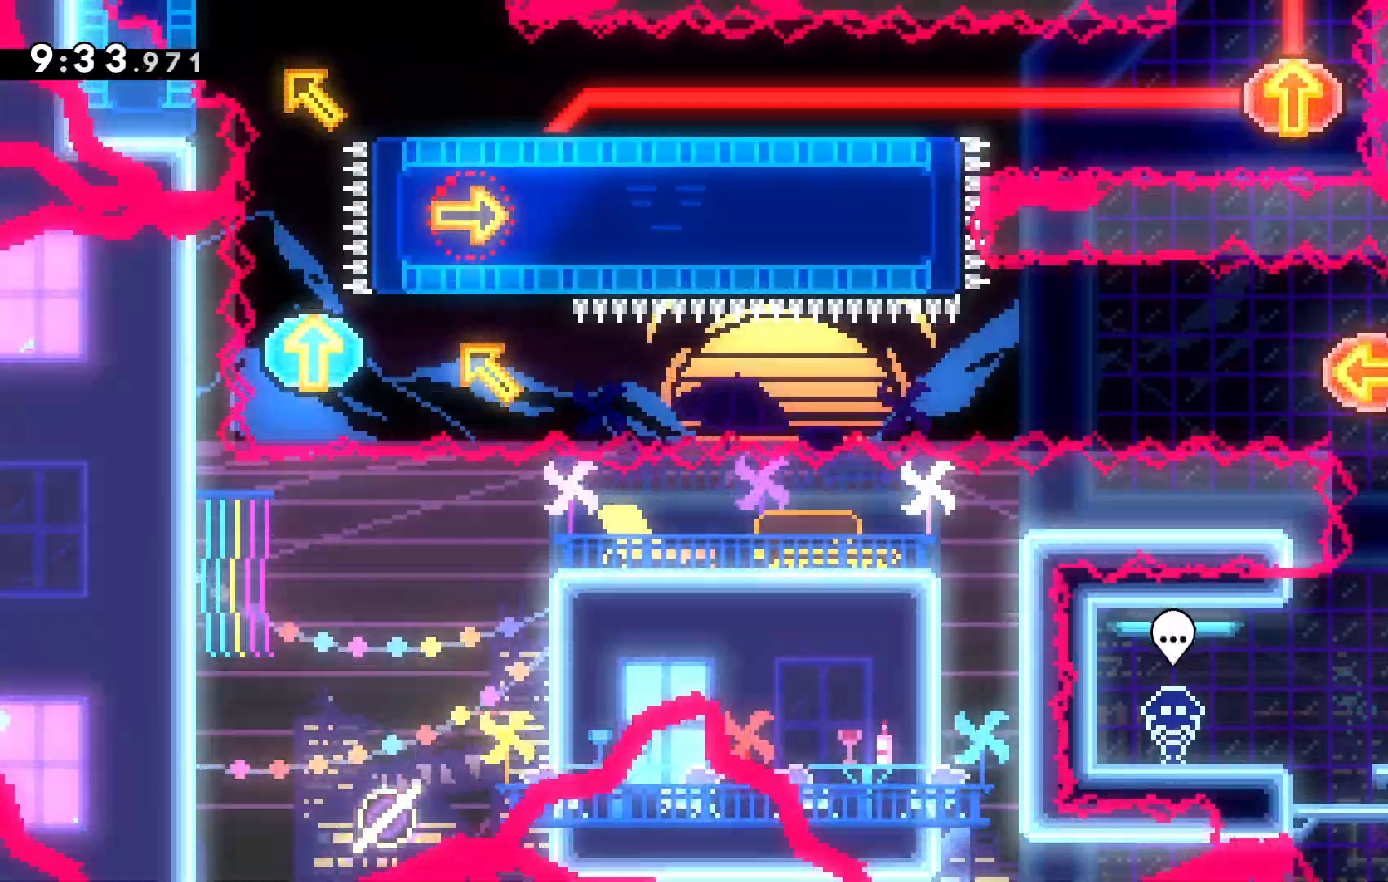
{"keys": ["up", "x"], "events": [[167, "left", "down"], [200, "c", "down"], [300, "left", "up"], [334, "c", "up"], [400, "up", "down"], [400, "x", "down"]]}
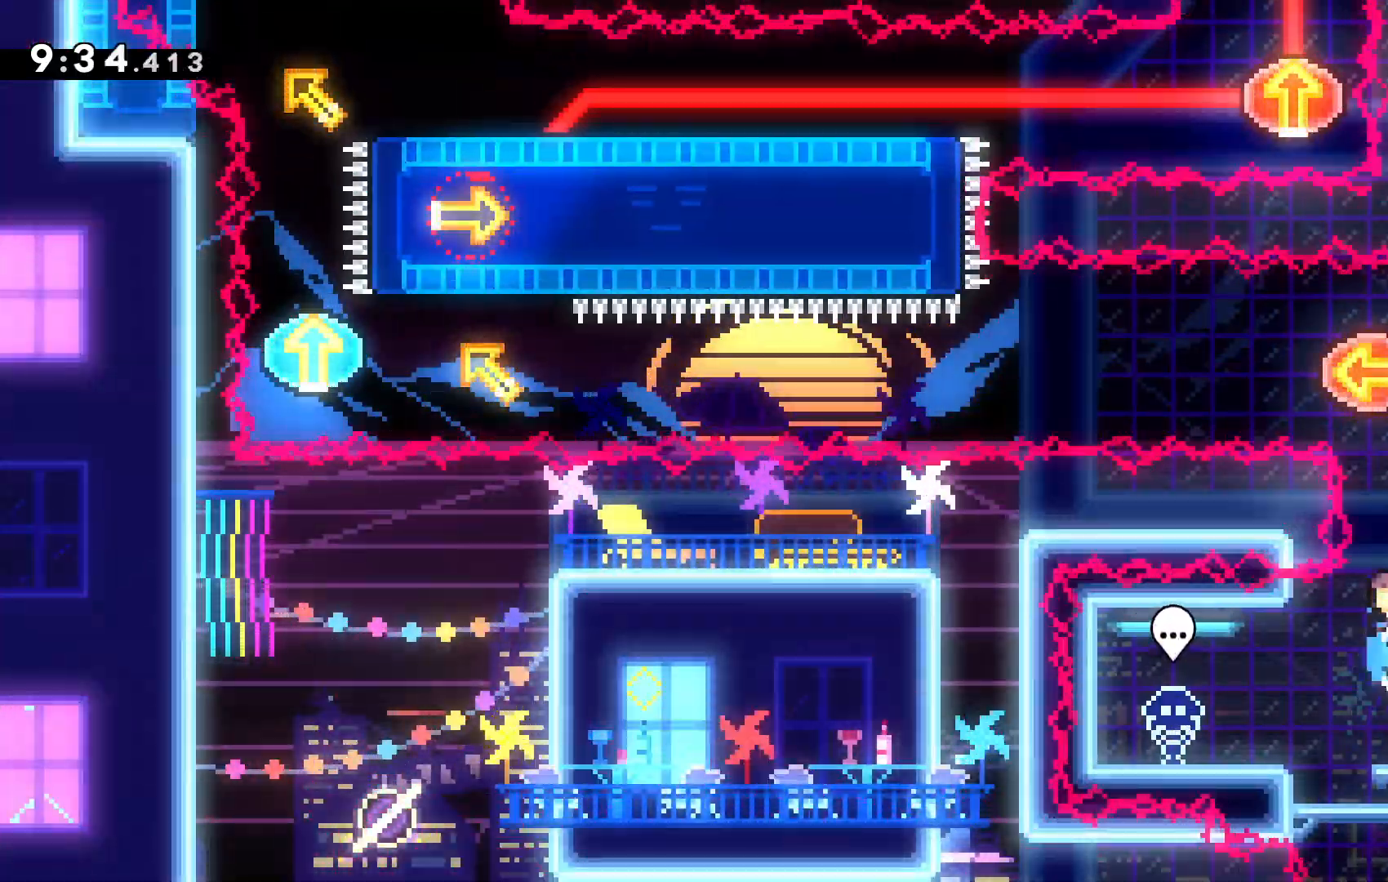
{"keys": ["left"], "events": [[234, "x", "up"], [267, "left", "down"], [267, "up", "up"]]}
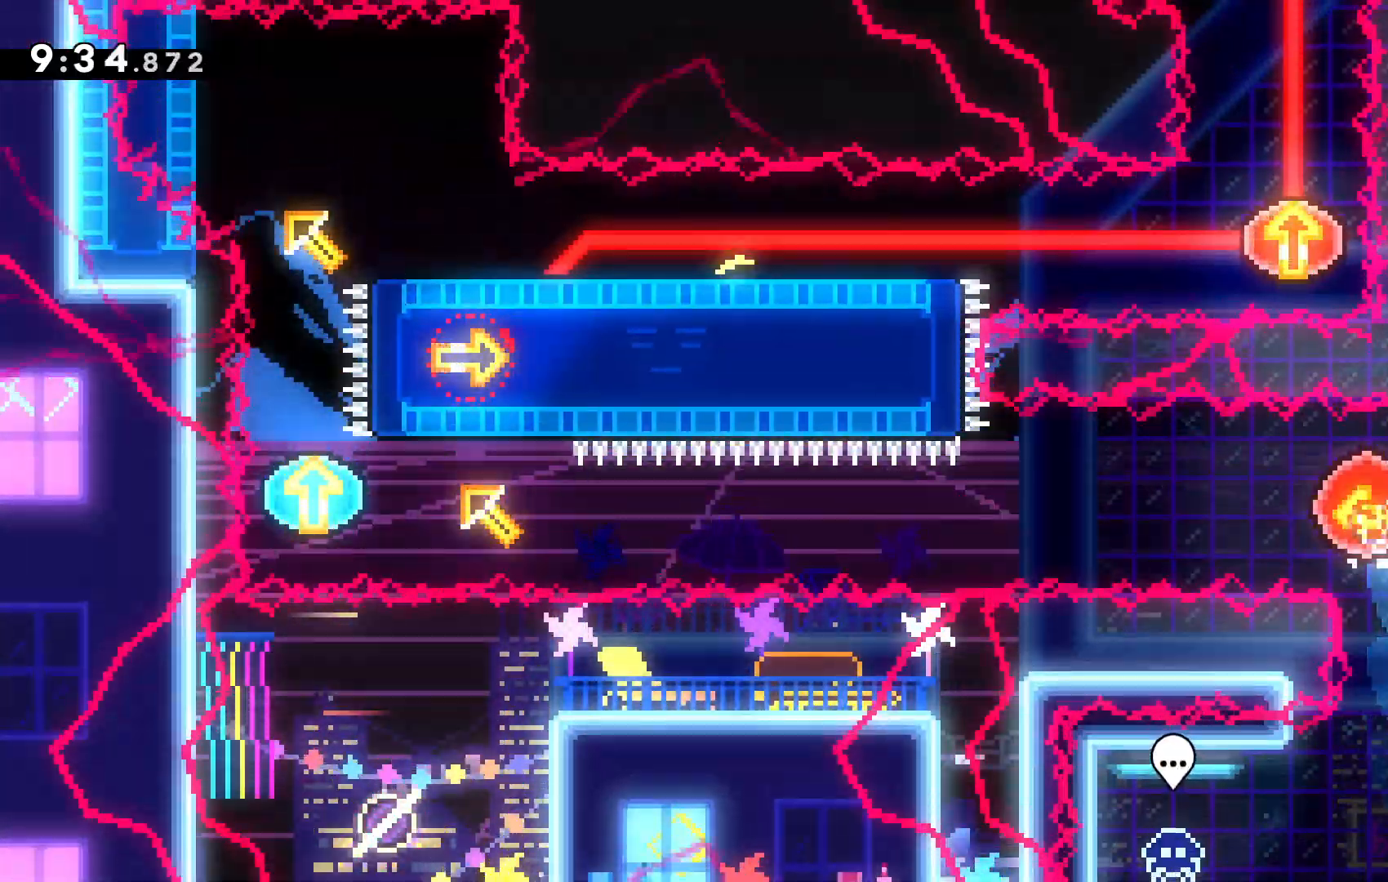
{"keys": [], "events": [[334, "left", "up"]]}
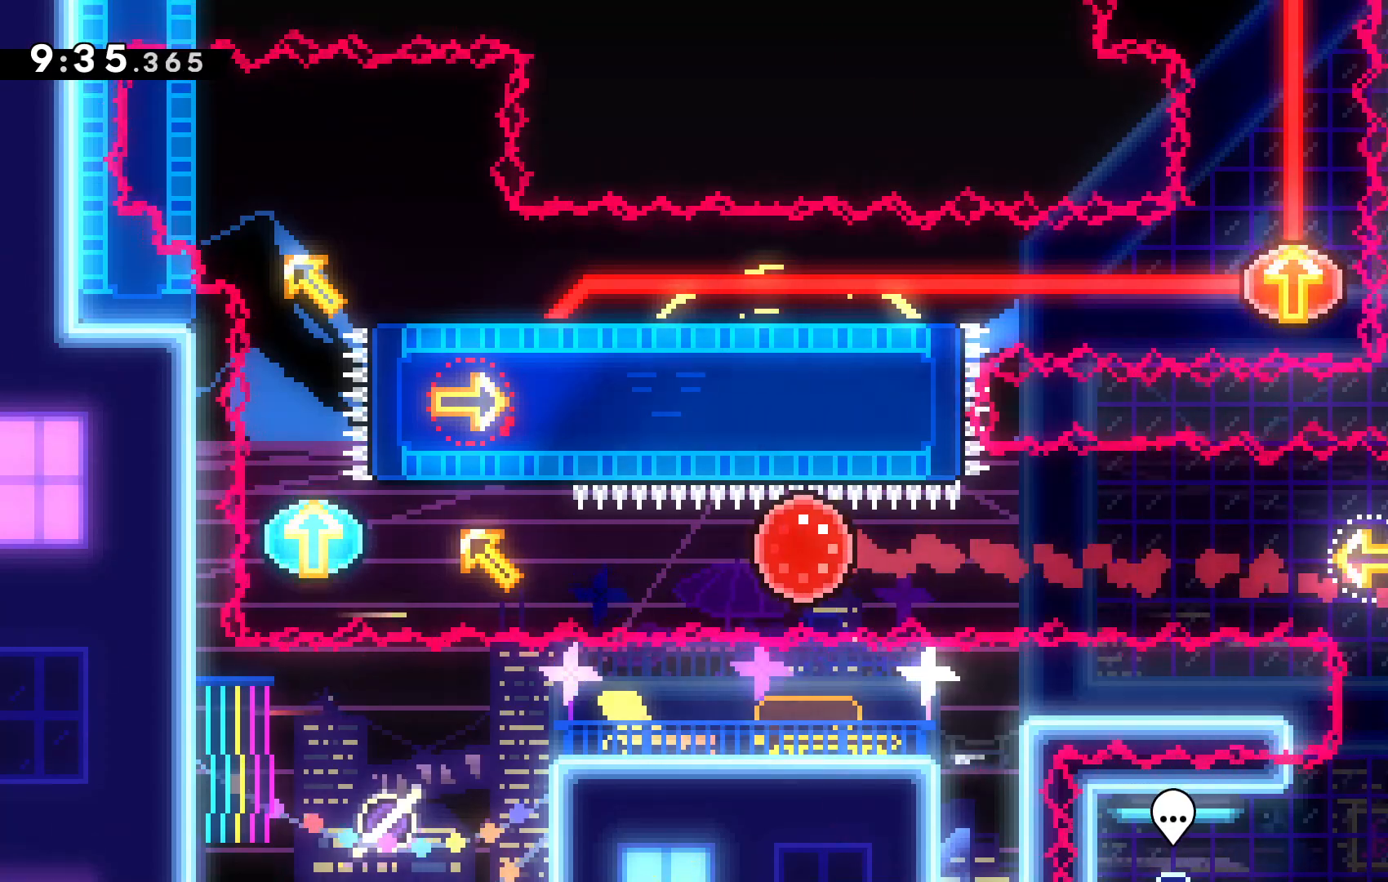
{"keys": [], "events": [[167, "left", "down"], [167, "up", "down"], [167, "x", "down"], [400, "left", "up"], [400, "up", "up"], [400, "x", "up"]]}